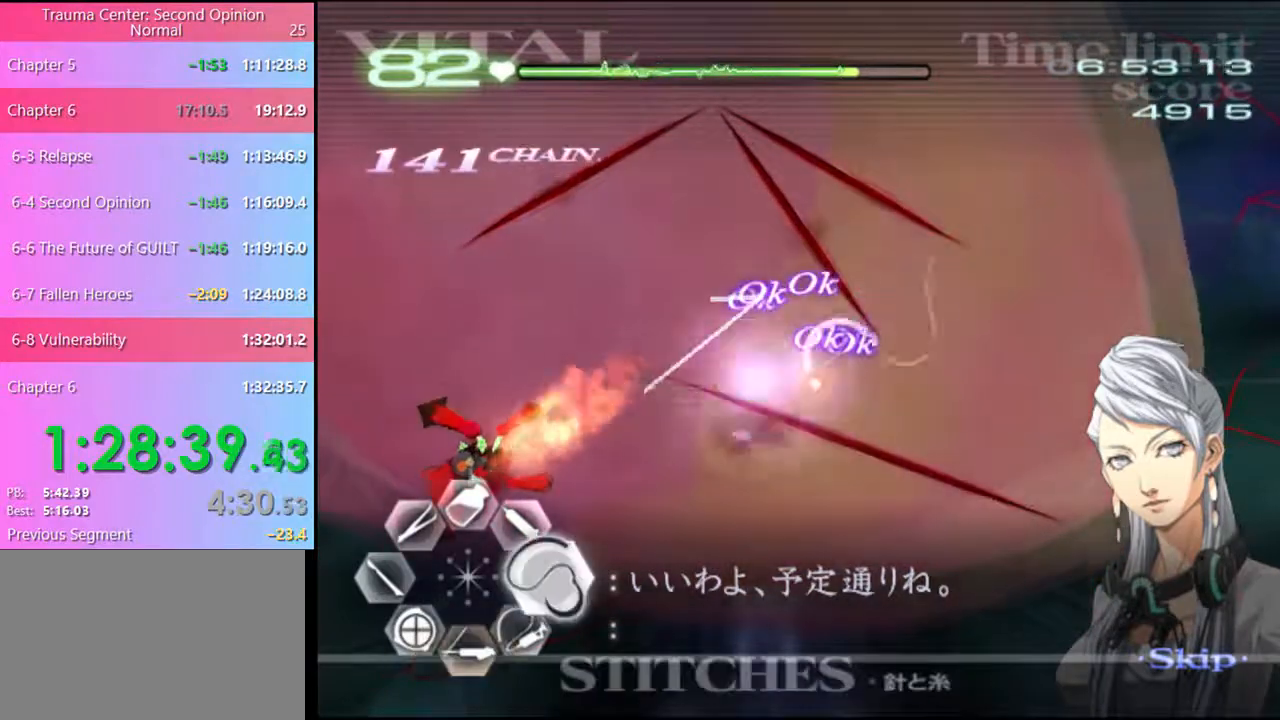
Gameplay with keyboard and mouse; each line is a JSON object with the keys and mouse buttons held at the frame after it. "events" lists presses ("down") and releases ("up") of "a", "alt", "c", "d", "e", "f", "q", "r", "s", "shift", "space", "v", "w", "mouse_left", "mouse_wheel", "mouse_right", "mouse_mb4" and "mouse_mb5" between this image and that frame as [ms after this image, input, new state], when the widget could be followed in between. "mouse_left", "mouse_wheel", "mouse_right", "mouse_mb4", "mouse_mb5" = the "left", "wheel", "right", "mb4", "mb5" buttons of the "mouse" list. No other keys are recorded. "wheel" means that the mouse wheel is clicked or scrolled. Mouse movement is not recorded.
{"keys": ["s"], "mouse": [], "events": [[367, "mouse_left", "up"], [400, "s", "down"], [434, "d", "up"]]}
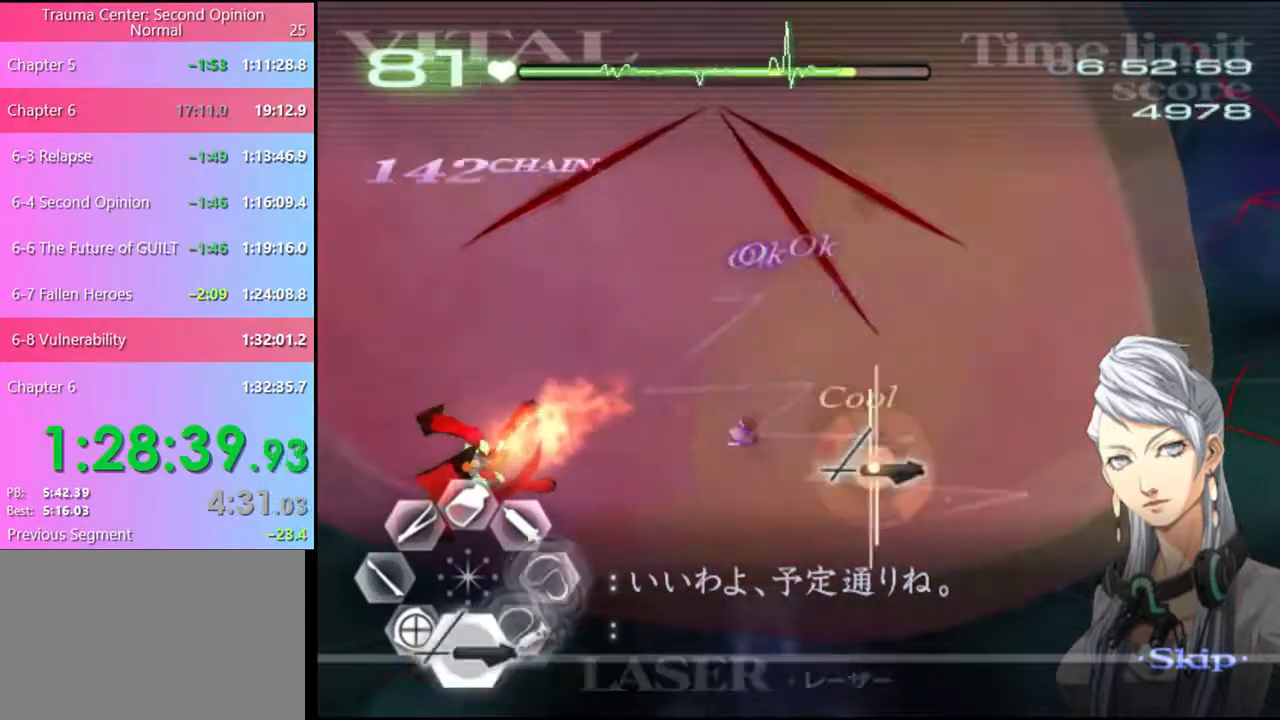
{"keys": ["d"], "mouse": ["left"], "events": [[100, "d", "down"], [134, "s", "up"], [234, "mouse_left", "down"]]}
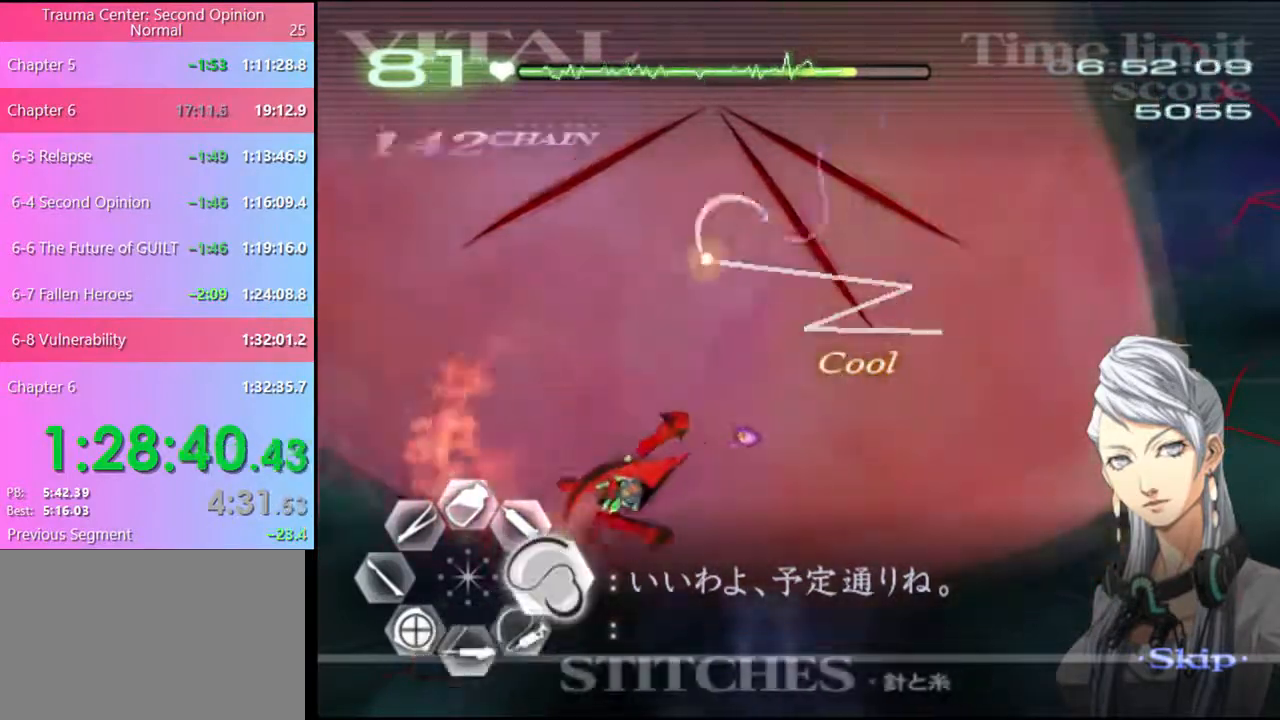
{"keys": ["d"], "mouse": ["left"], "events": [[134, "mouse_left", "up"], [234, "mouse_left", "down"]]}
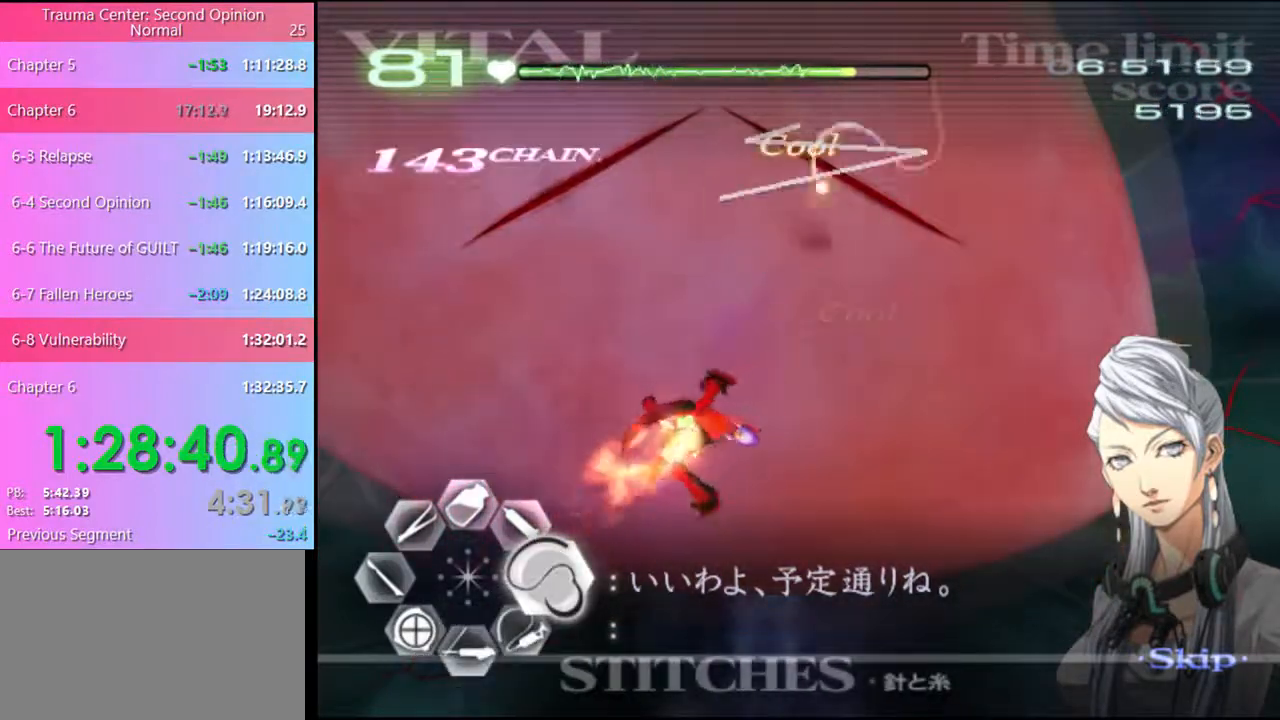
{"keys": ["d"], "mouse": ["left"], "events": [[100, "mouse_left", "up"], [267, "mouse_left", "down"]]}
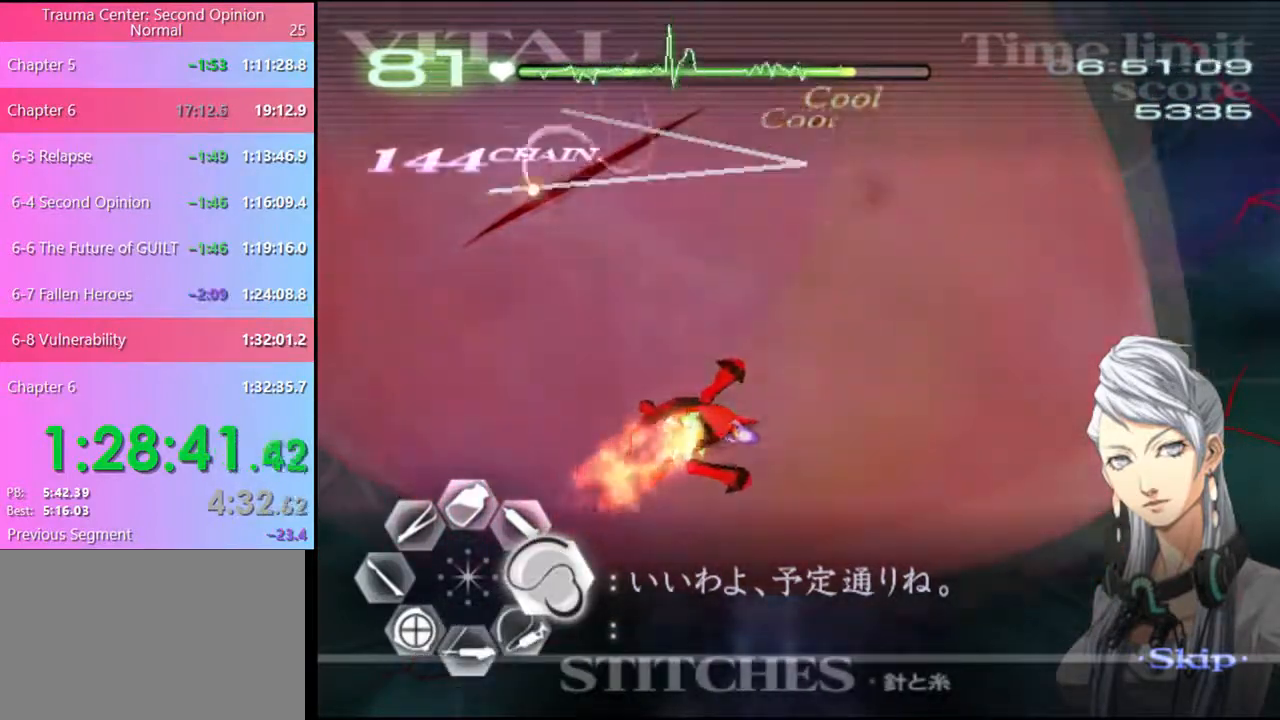
{"keys": [], "mouse": ["left"], "events": [[234, "mouse_left", "up"], [234, "s", "down"], [267, "d", "up"], [467, "mouse_left", "down"], [500, "s", "up"]]}
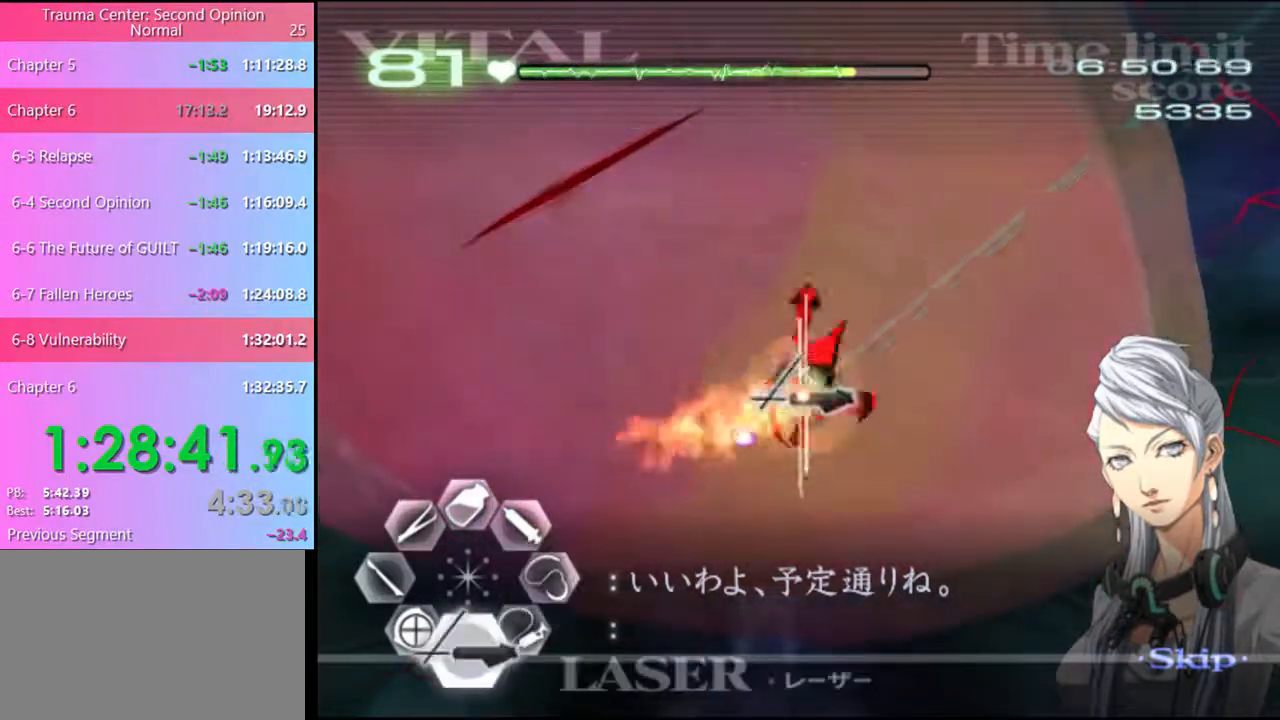
{"keys": [], "mouse": ["left"], "events": [[267, "mouse_left", "up"], [367, "mouse_left", "down"]]}
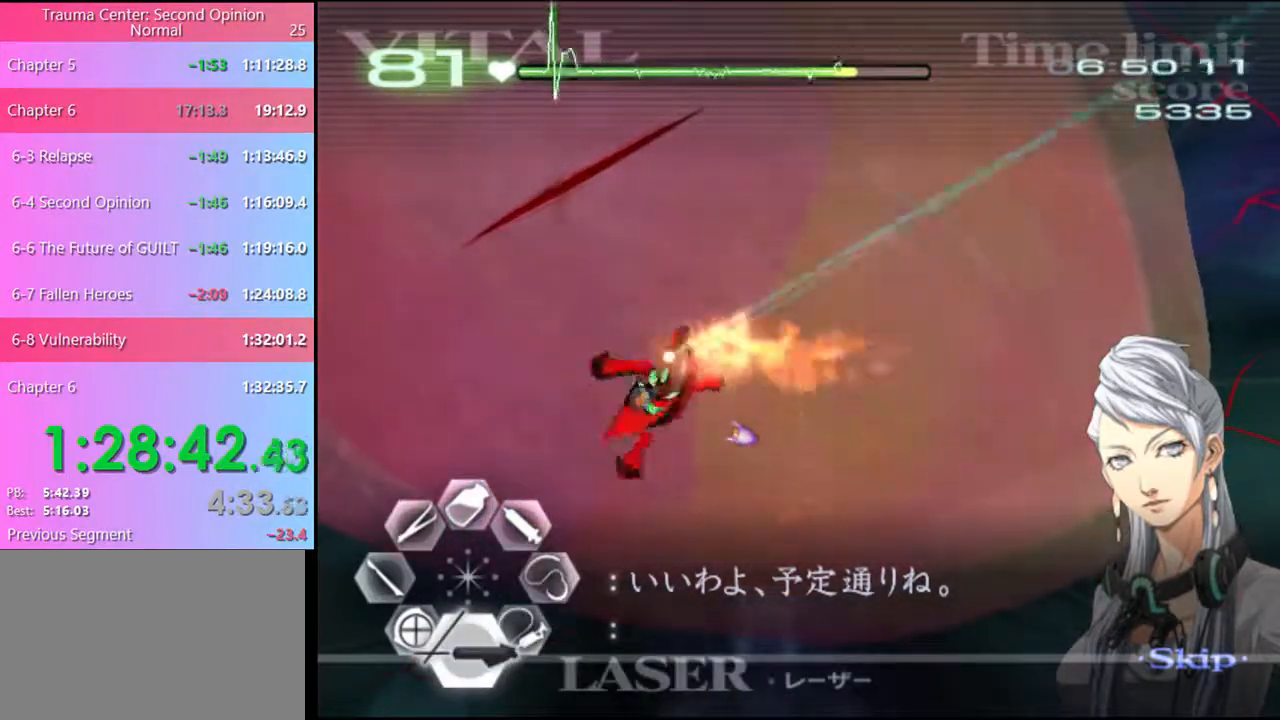
{"keys": [], "mouse": ["left"], "events": []}
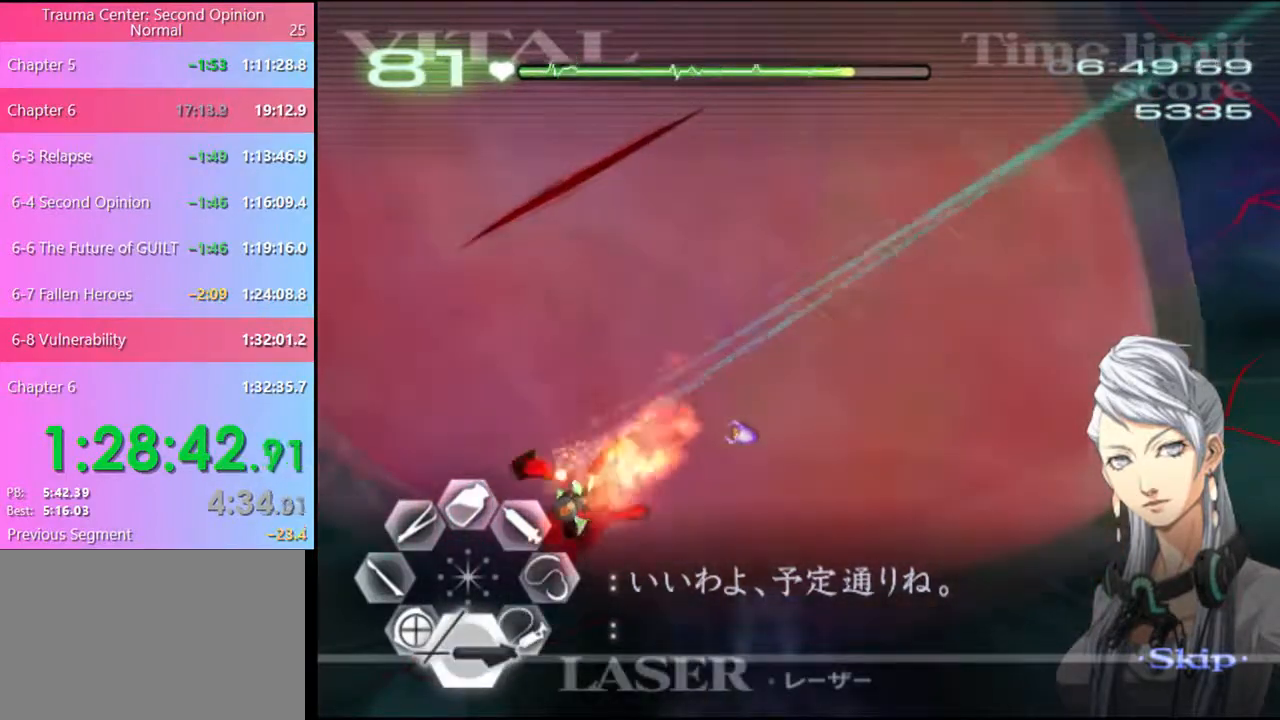
{"keys": [], "mouse": ["left"], "events": []}
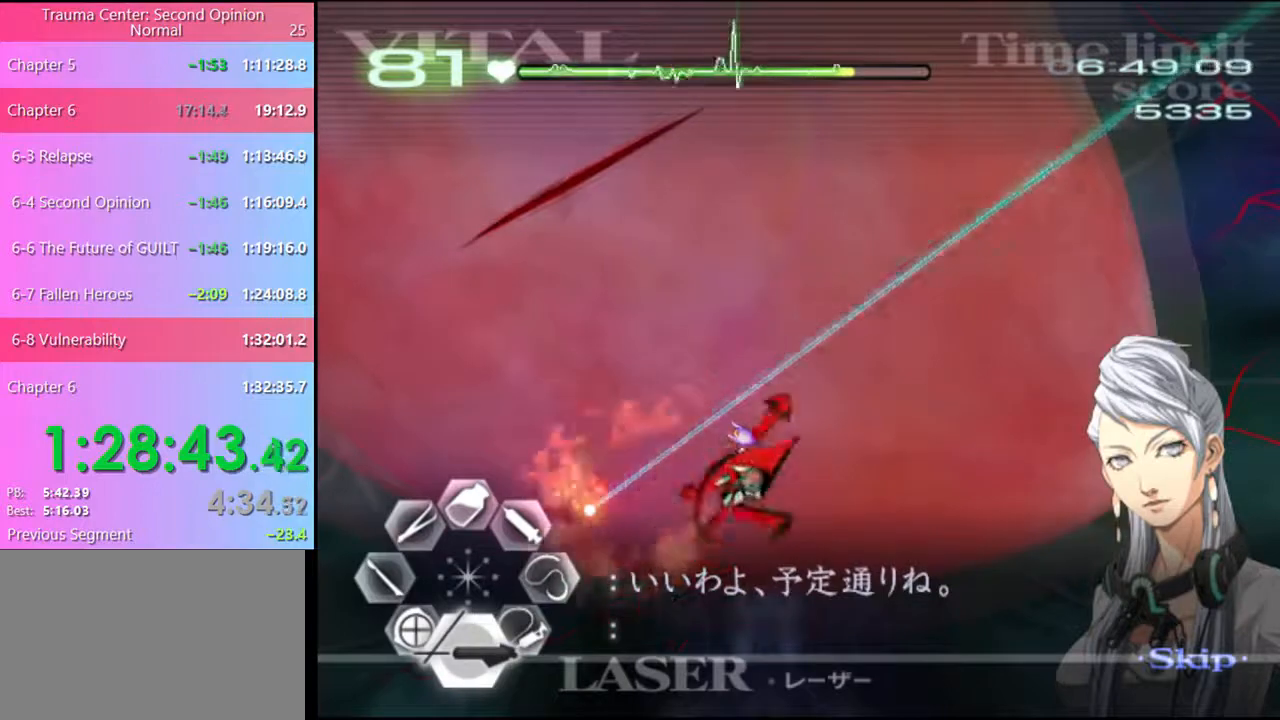
{"keys": [], "mouse": ["left"], "events": [[67, "mouse_left", "up"], [234, "mouse_left", "down"]]}
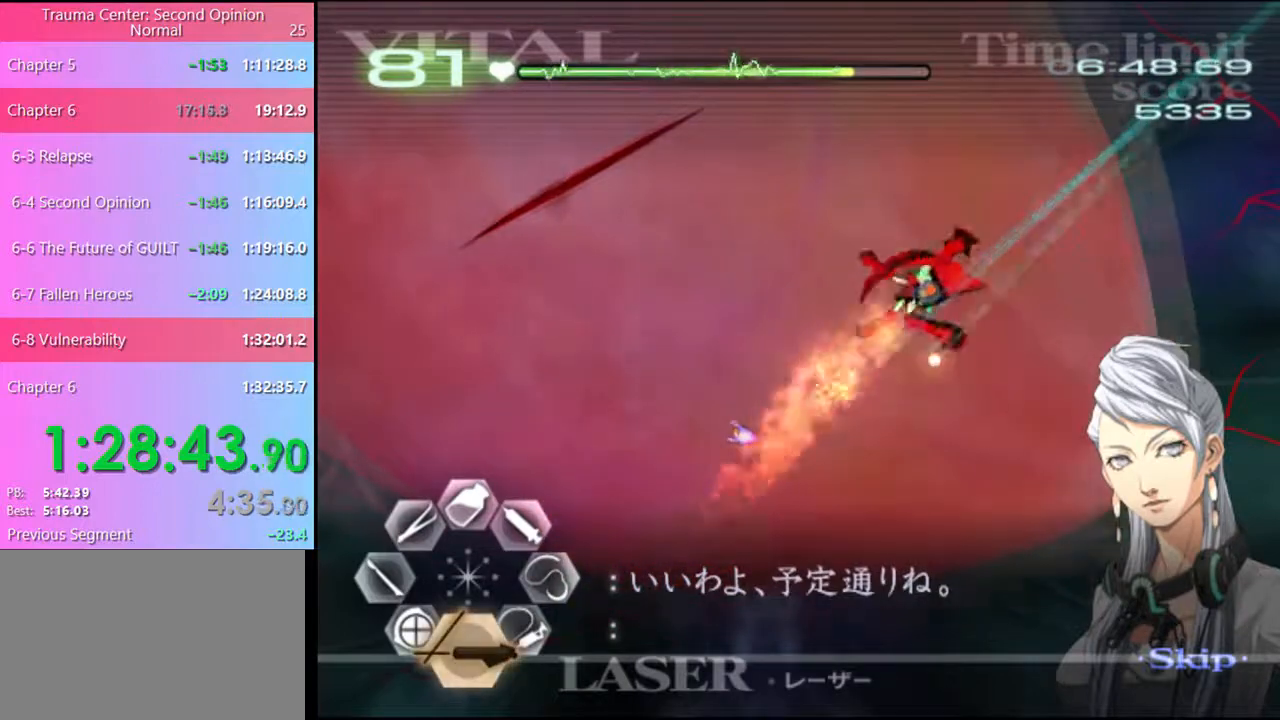
{"keys": [], "mouse": ["left"], "events": []}
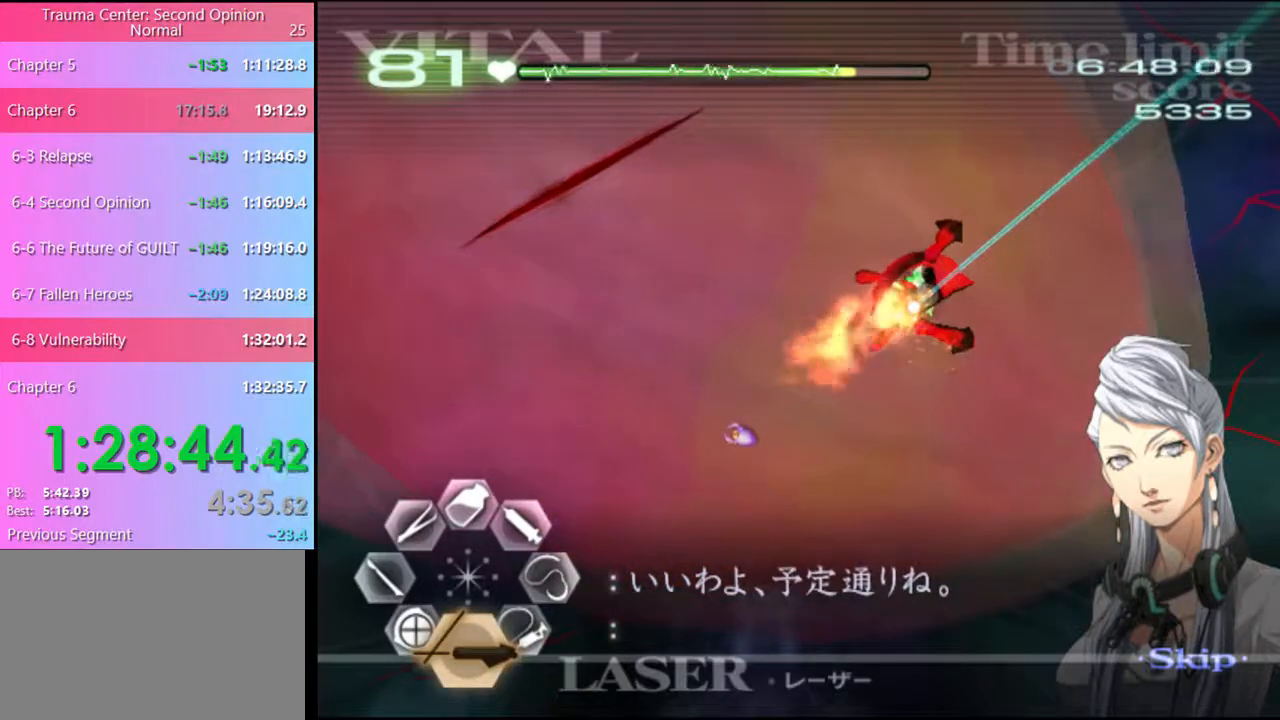
{"keys": [], "mouse": [], "events": [[367, "mouse_left", "up"]]}
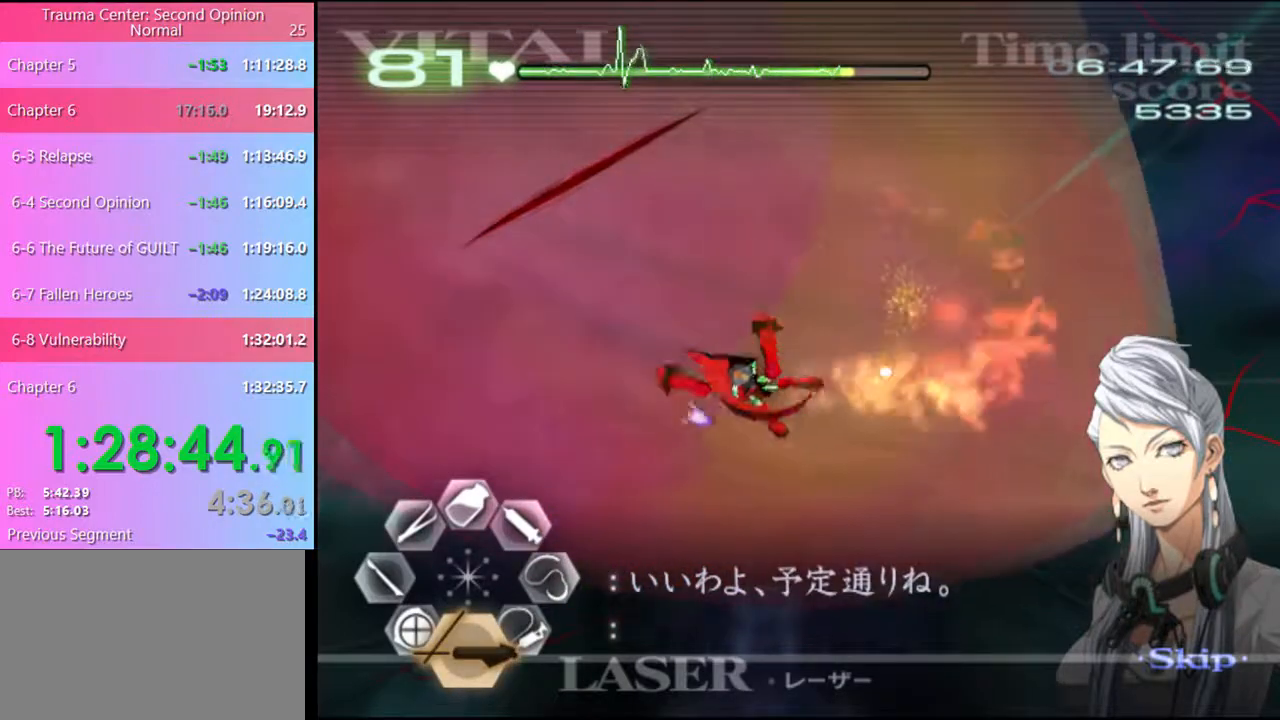
{"keys": [], "mouse": ["left"], "events": [[67, "mouse_left", "down"]]}
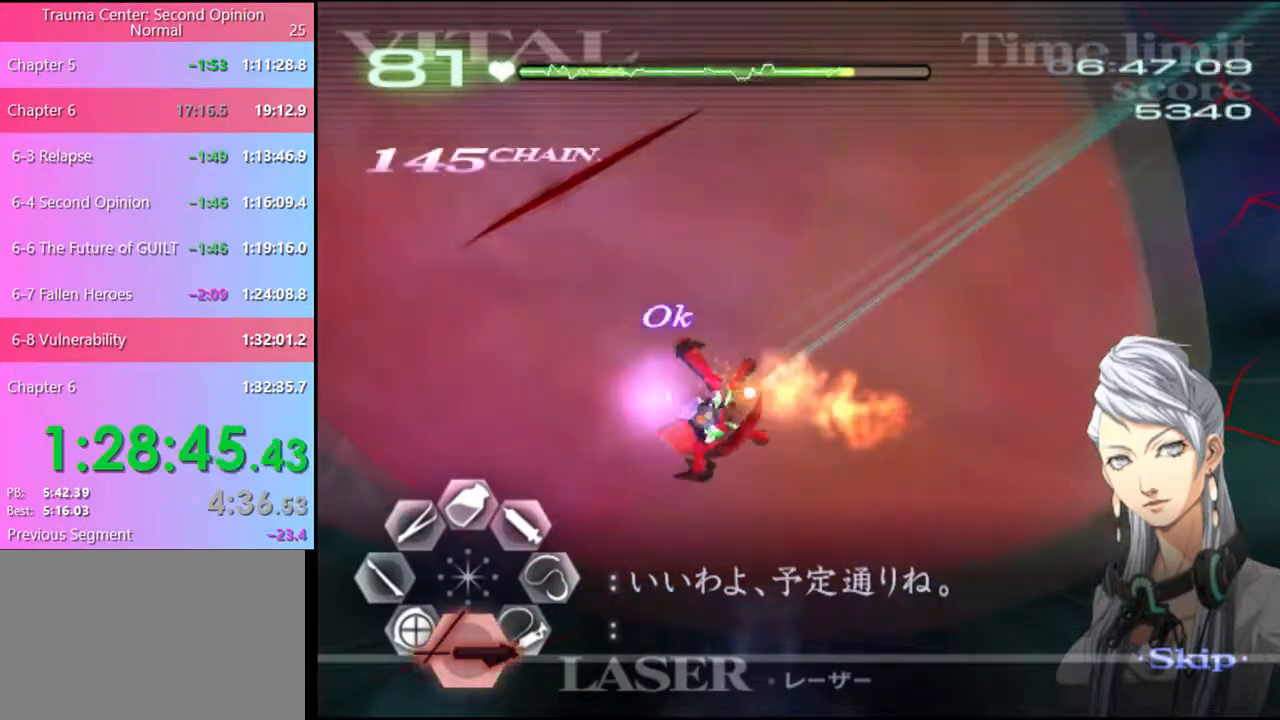
{"keys": [], "mouse": ["left"], "events": []}
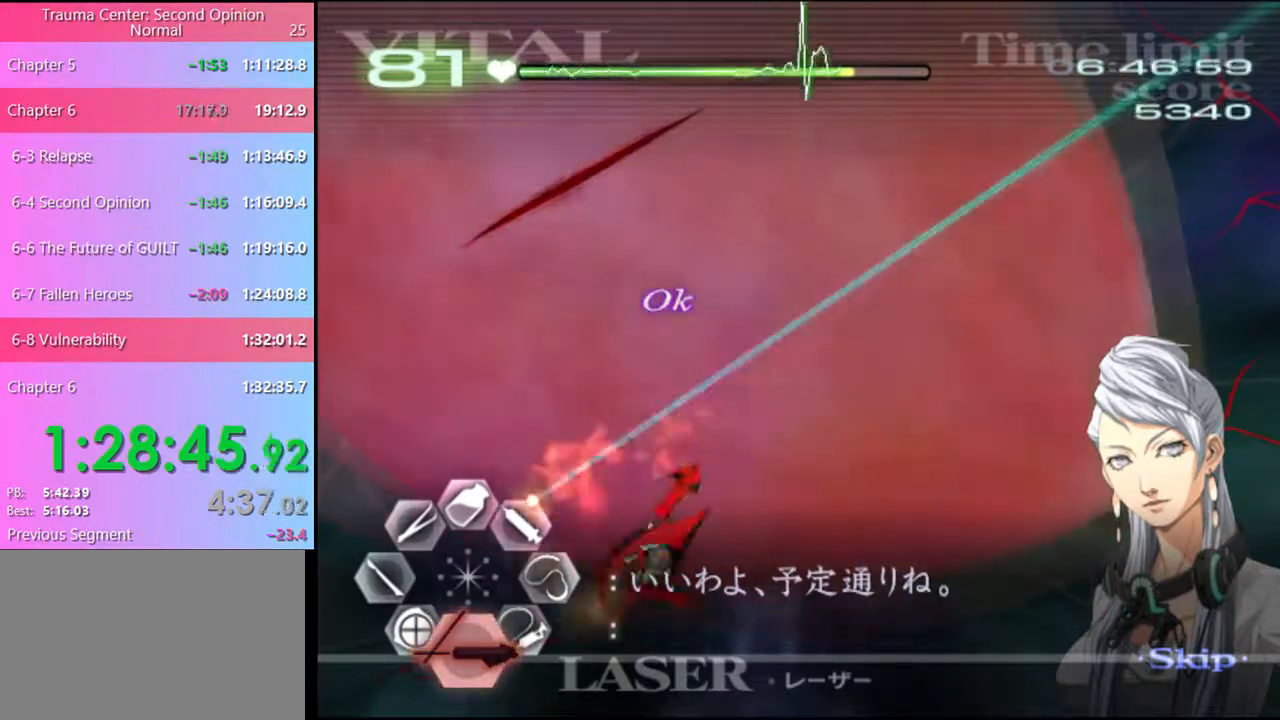
{"keys": [], "mouse": ["left"], "events": [[134, "mouse_left", "up"], [200, "mouse_left", "down"]]}
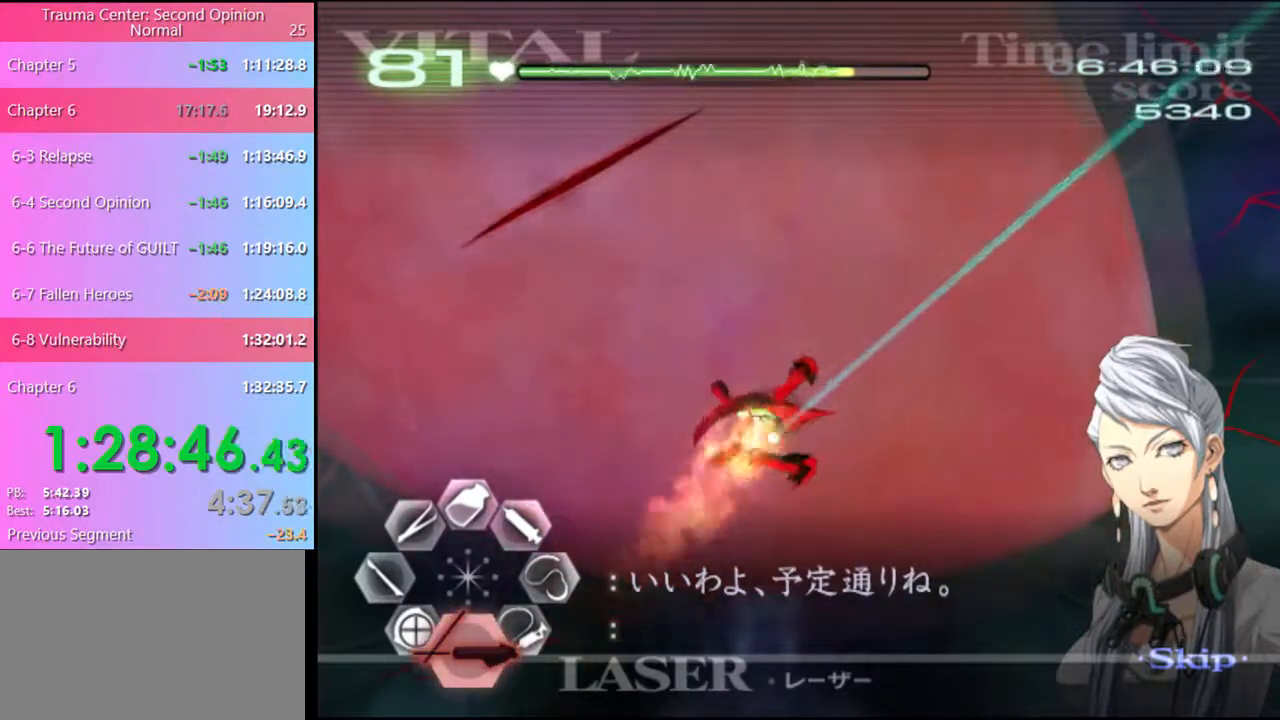
{"keys": [], "mouse": [], "events": [[434, "mouse_left", "up"]]}
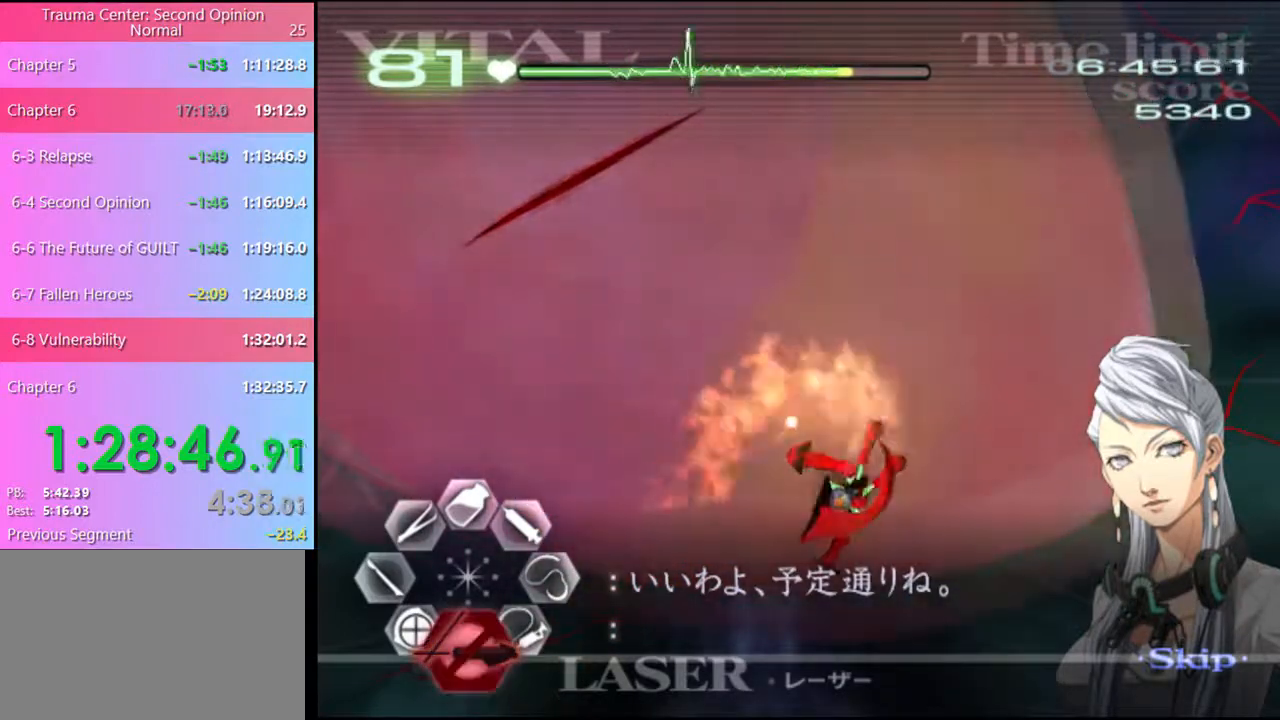
{"keys": ["d"], "mouse": ["left"], "events": [[367, "d", "down"], [467, "mouse_left", "down"]]}
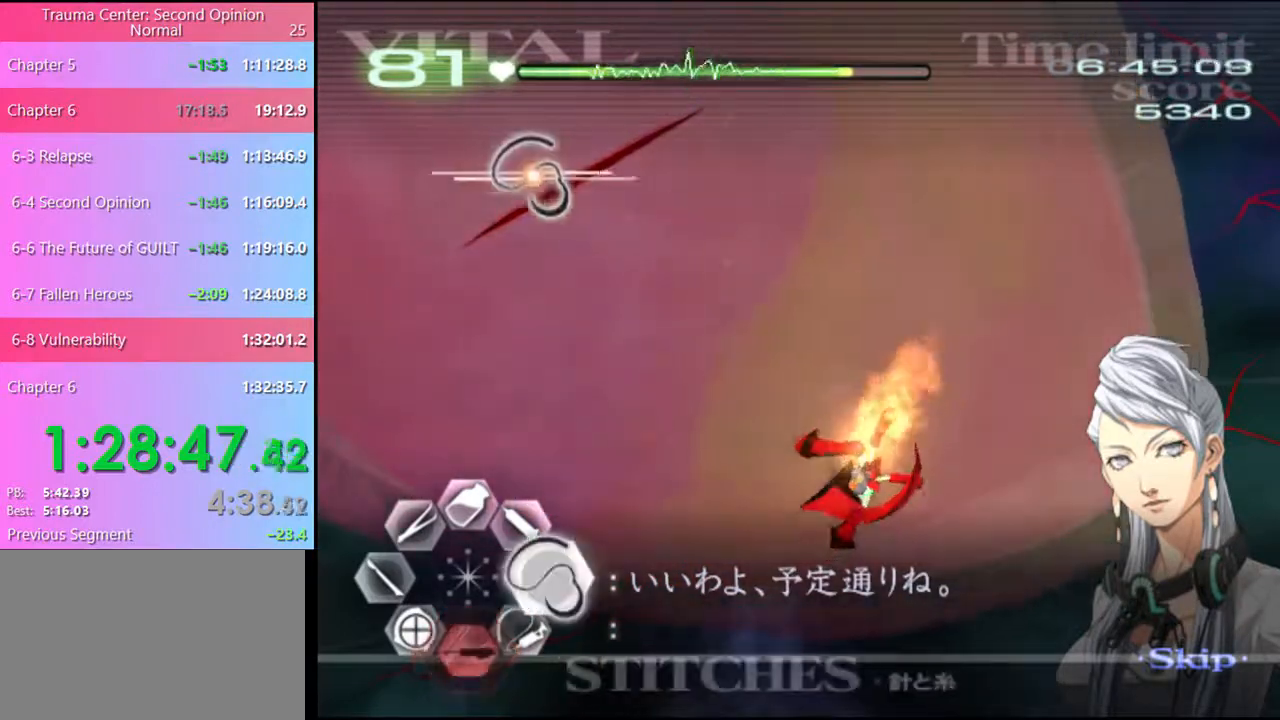
{"keys": ["s"], "mouse": [], "events": [[367, "mouse_left", "up"], [434, "s", "down"], [467, "d", "up"]]}
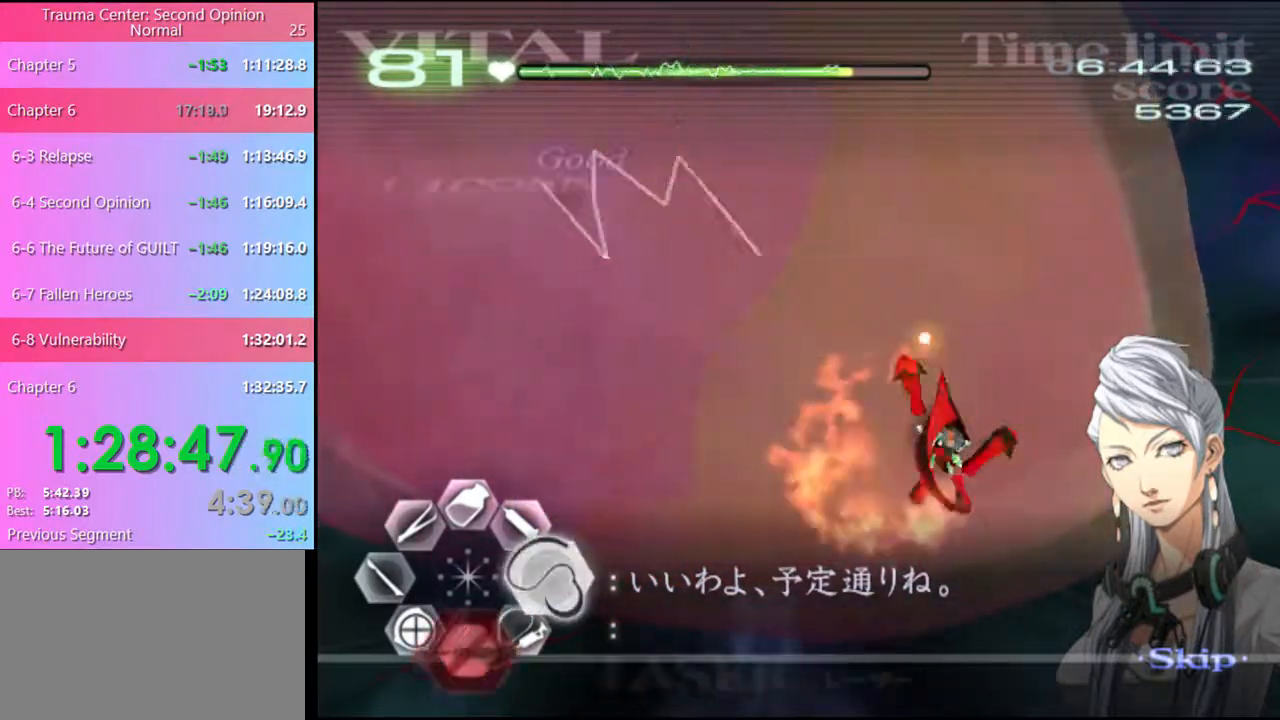
{"keys": [], "mouse": ["left"], "events": [[100, "mouse_left", "down"], [200, "s", "up"]]}
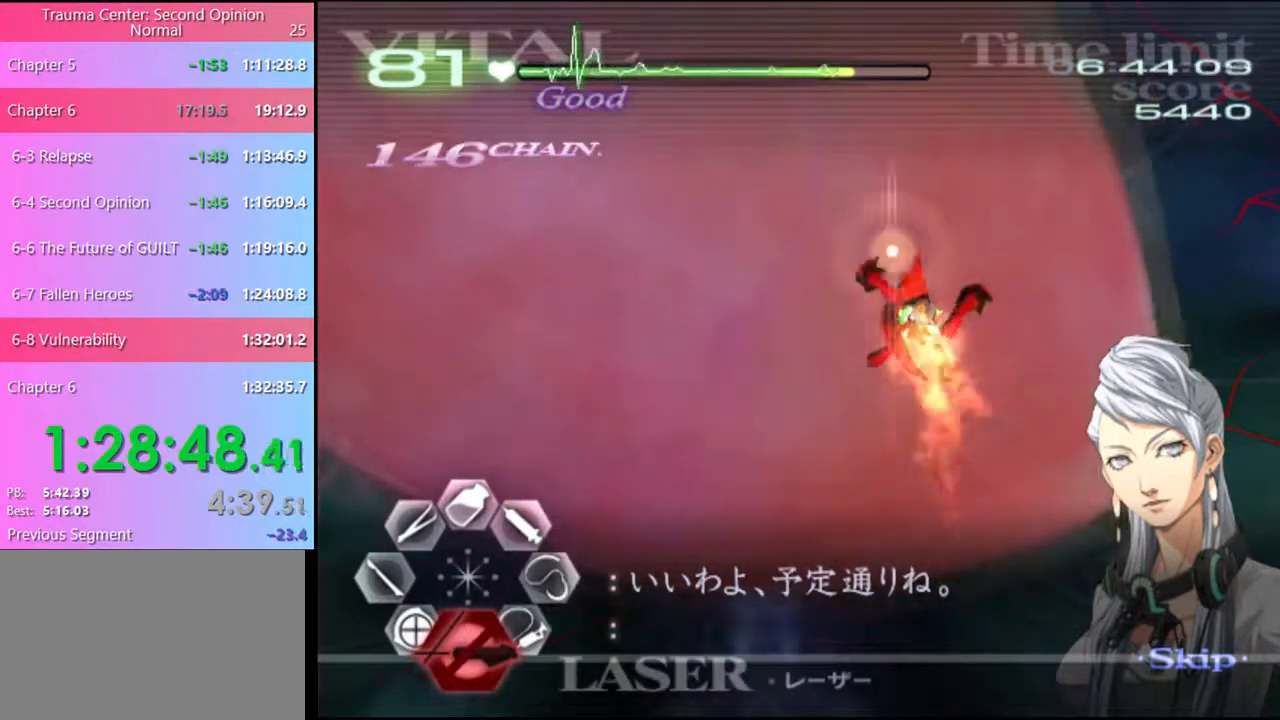
{"keys": [], "mouse": ["left"], "events": []}
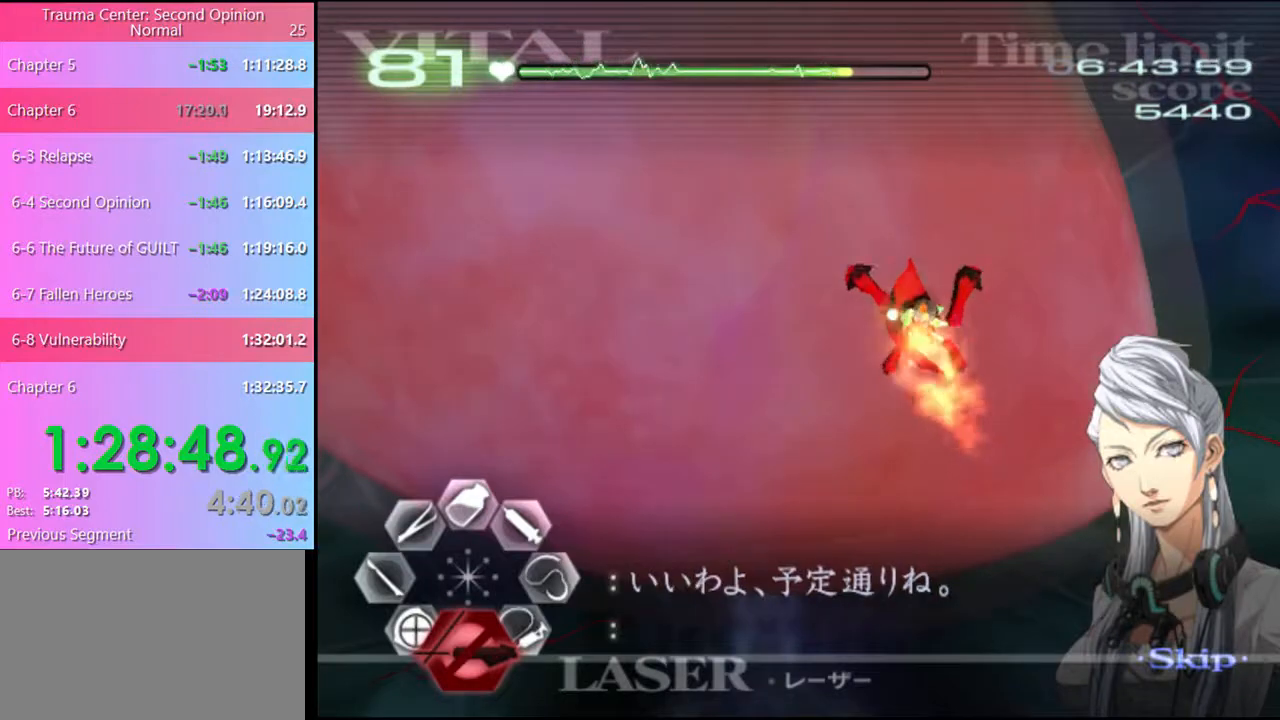
{"keys": [], "mouse": ["left"], "events": []}
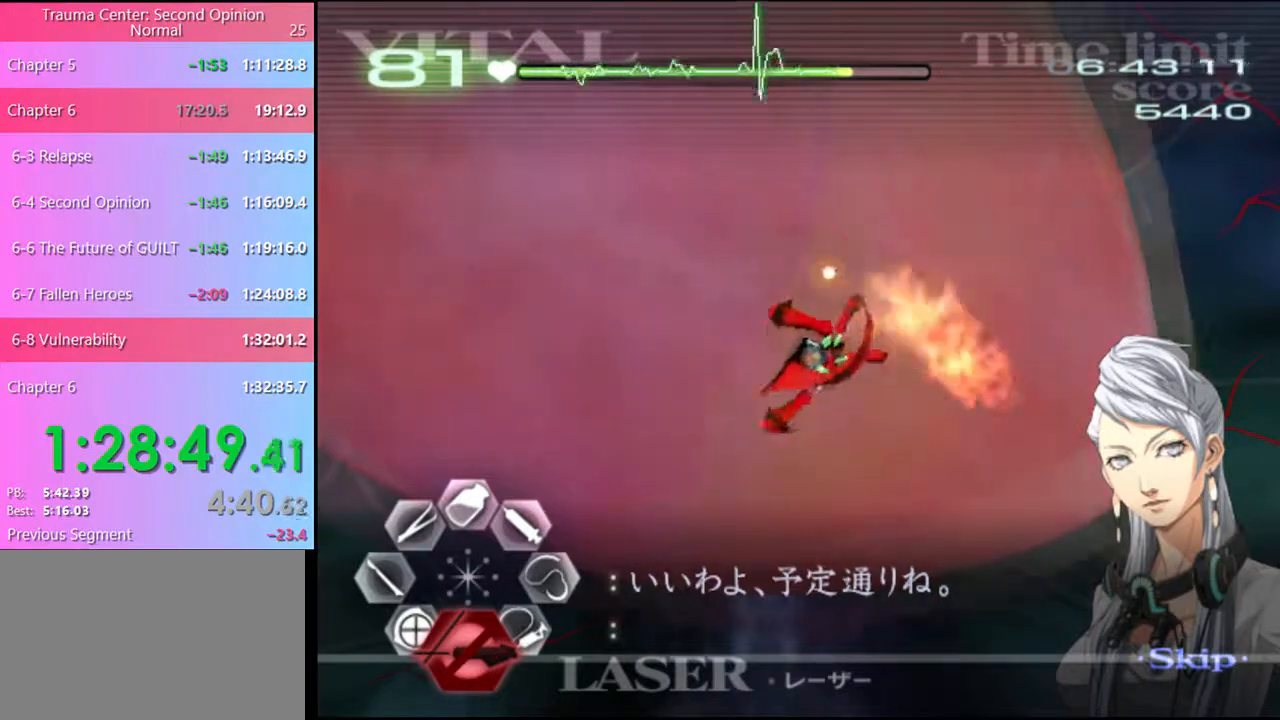
{"keys": [], "mouse": ["left"], "events": []}
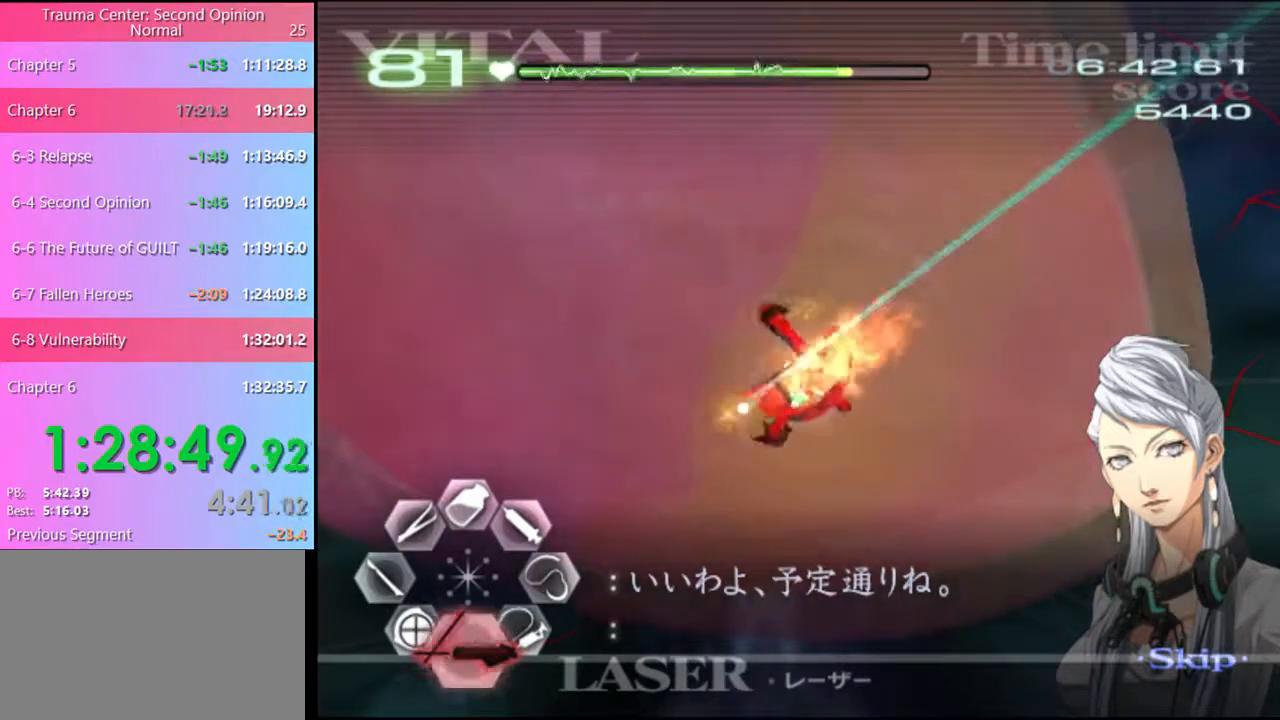
{"keys": [], "mouse": ["left"], "events": []}
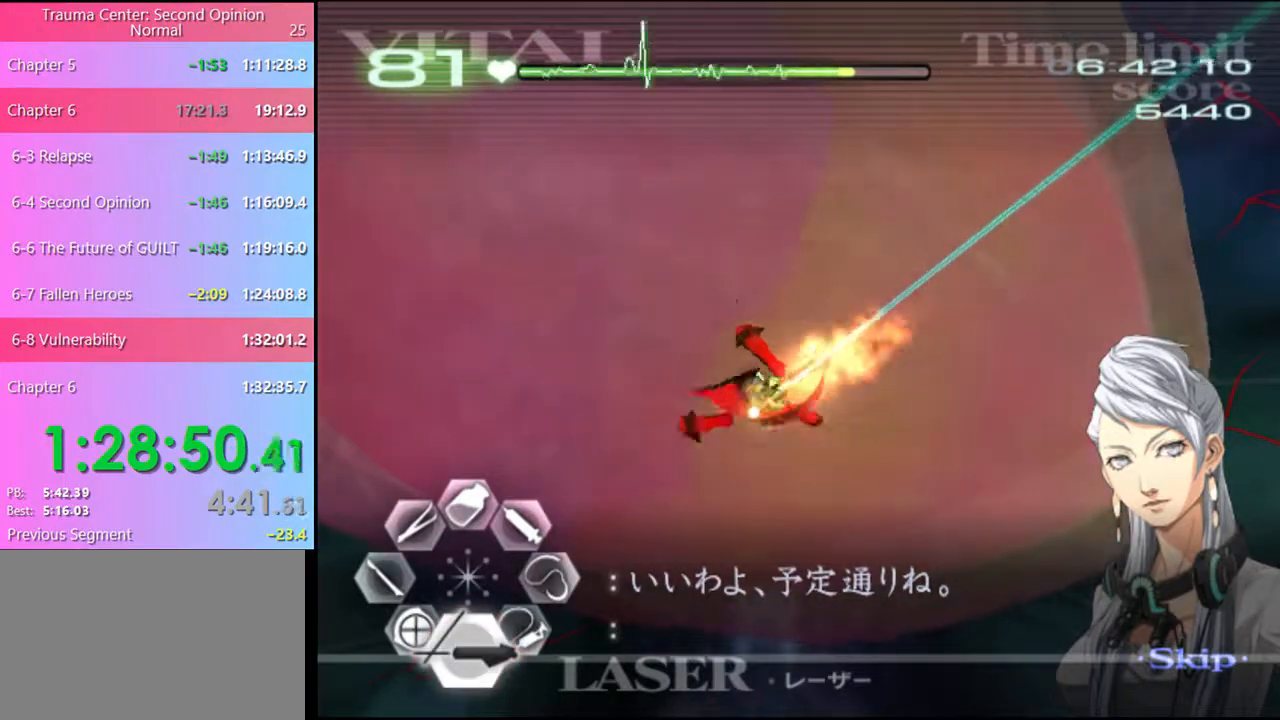
{"keys": [], "mouse": ["left"], "events": [[267, "mouse_left", "up"], [434, "mouse_left", "down"]]}
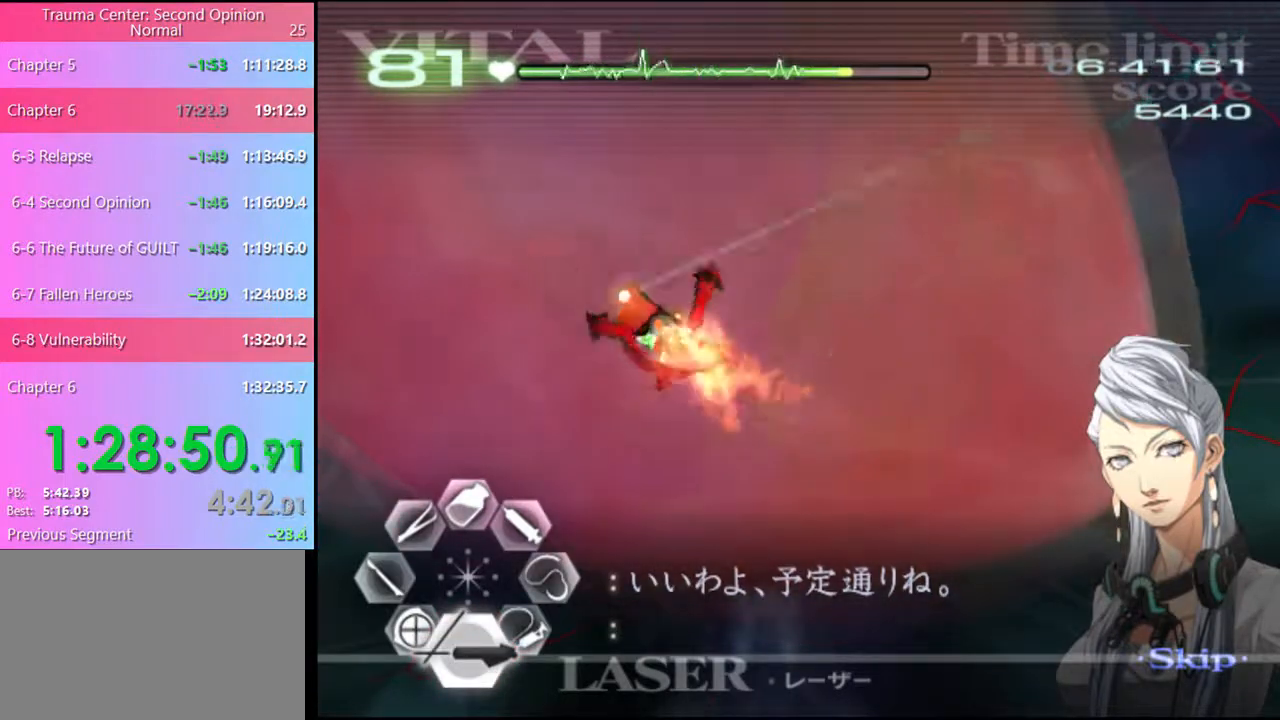
{"keys": [], "mouse": ["left"], "events": []}
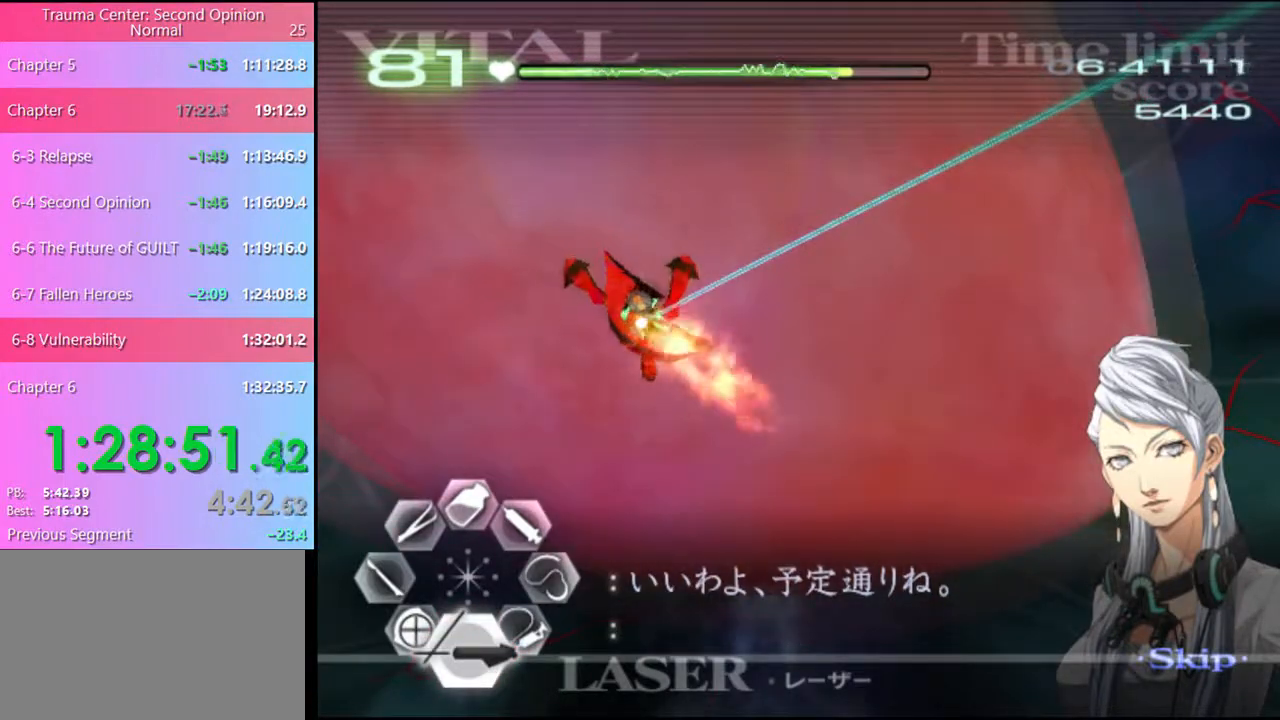
{"keys": [], "mouse": ["left"], "events": []}
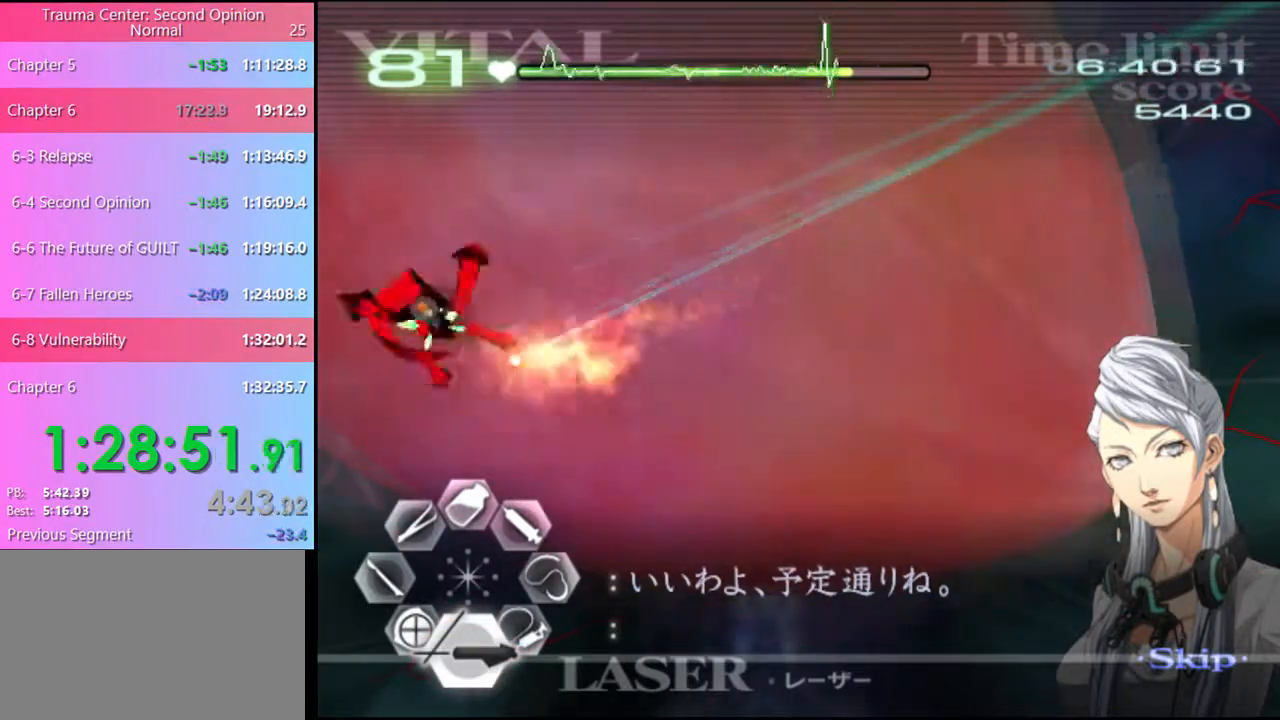
{"keys": [], "mouse": ["left"], "events": [[234, "mouse_left", "up"], [500, "mouse_left", "down"]]}
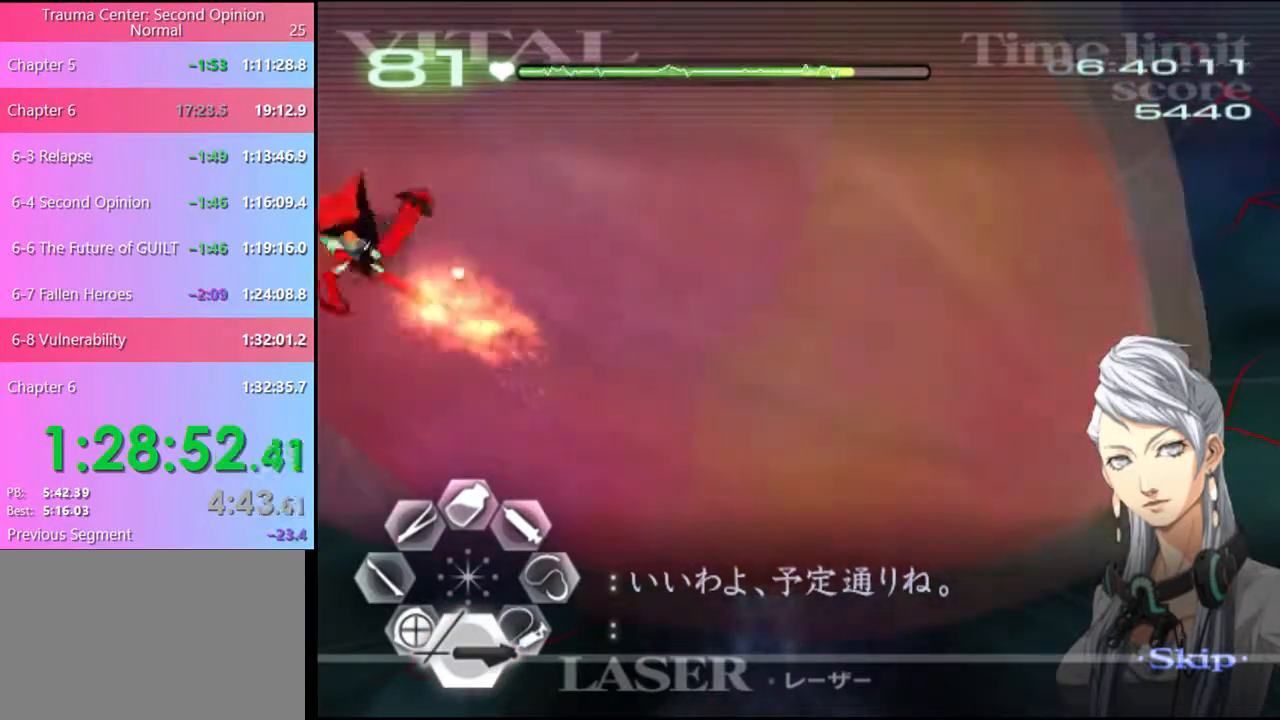
{"keys": [], "mouse": ["left"], "events": [[334, "mouse_left", "up"], [434, "mouse_left", "down"]]}
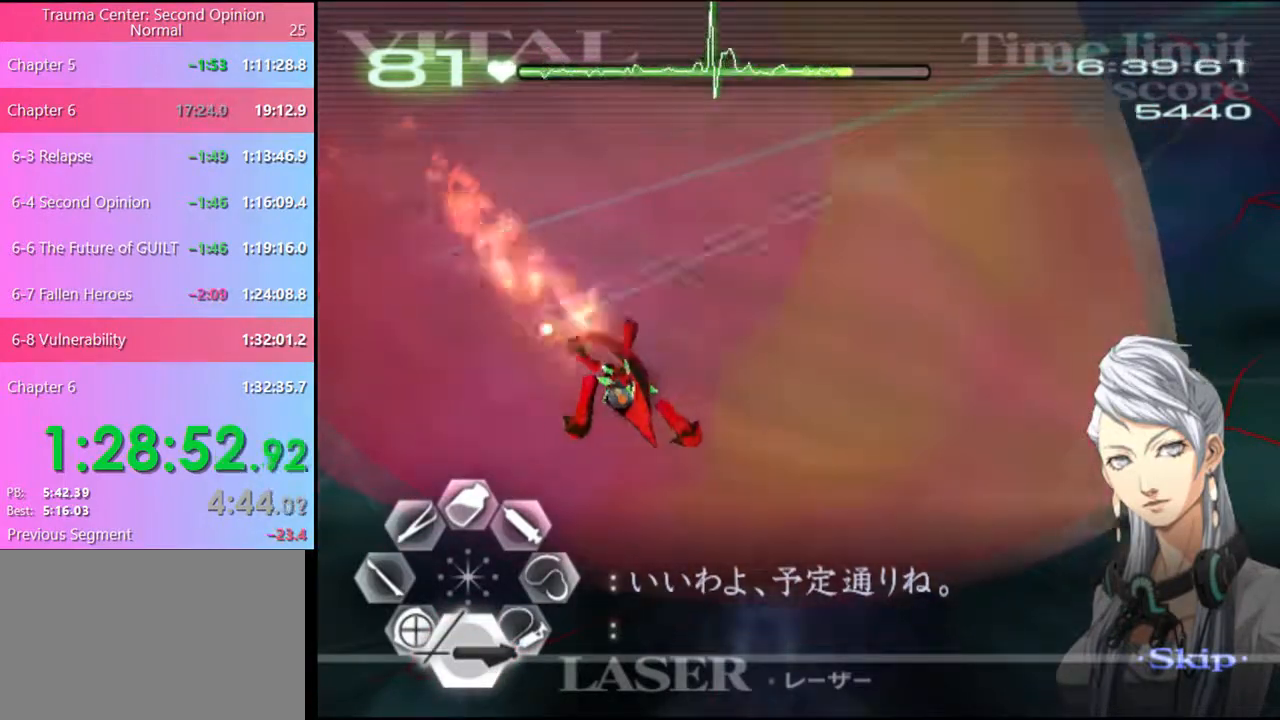
{"keys": [], "mouse": [], "events": [[500, "mouse_left", "up"]]}
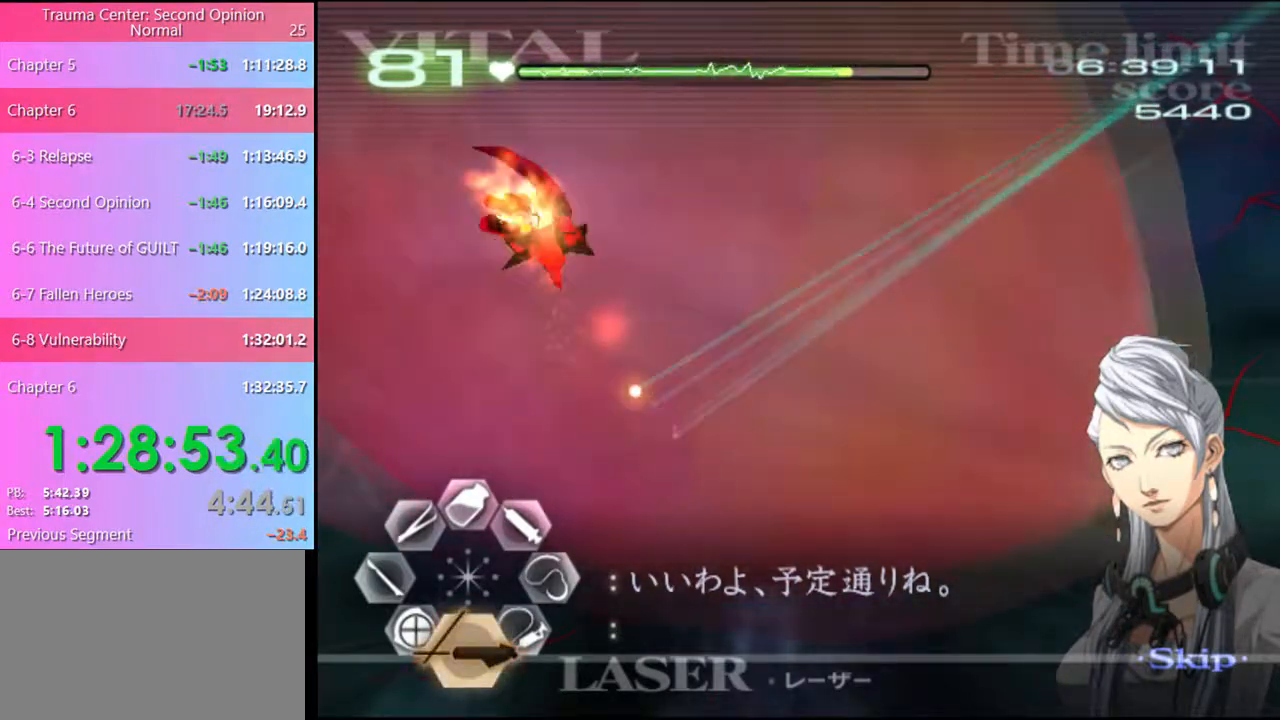
{"keys": [], "mouse": [], "events": []}
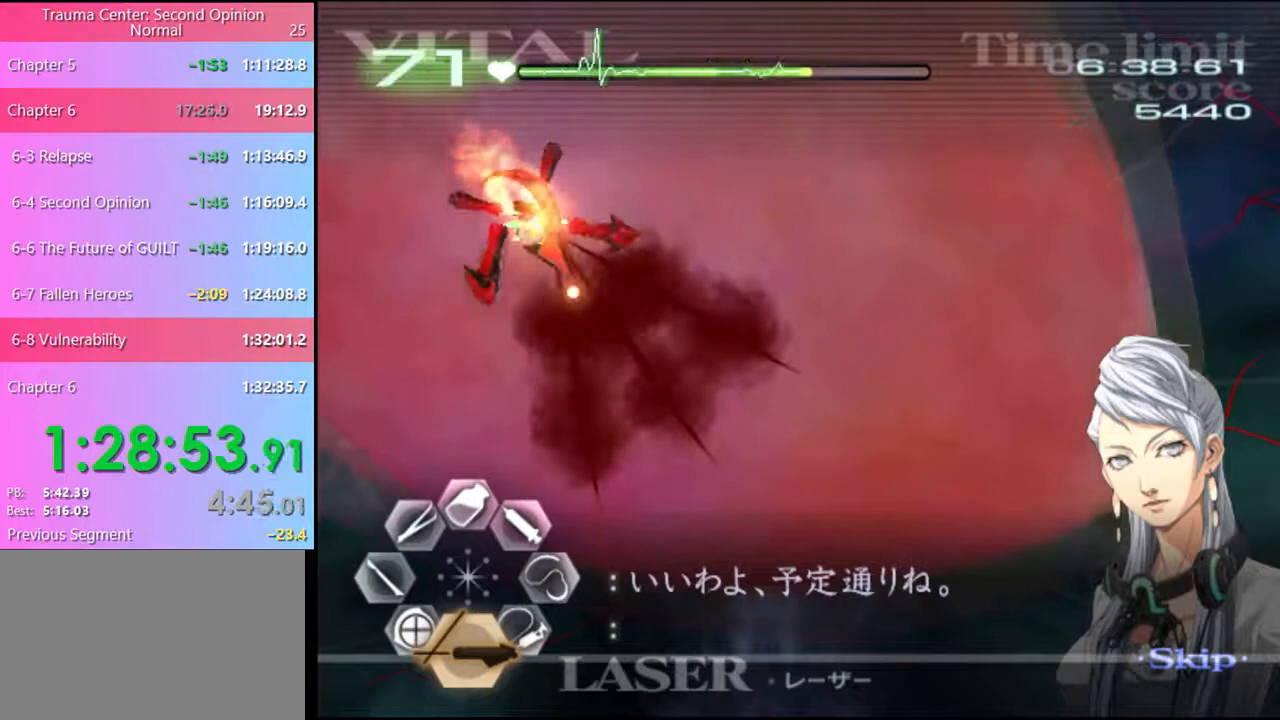
{"keys": ["d"], "mouse": ["left"], "events": [[367, "d", "down"], [434, "mouse_left", "down"]]}
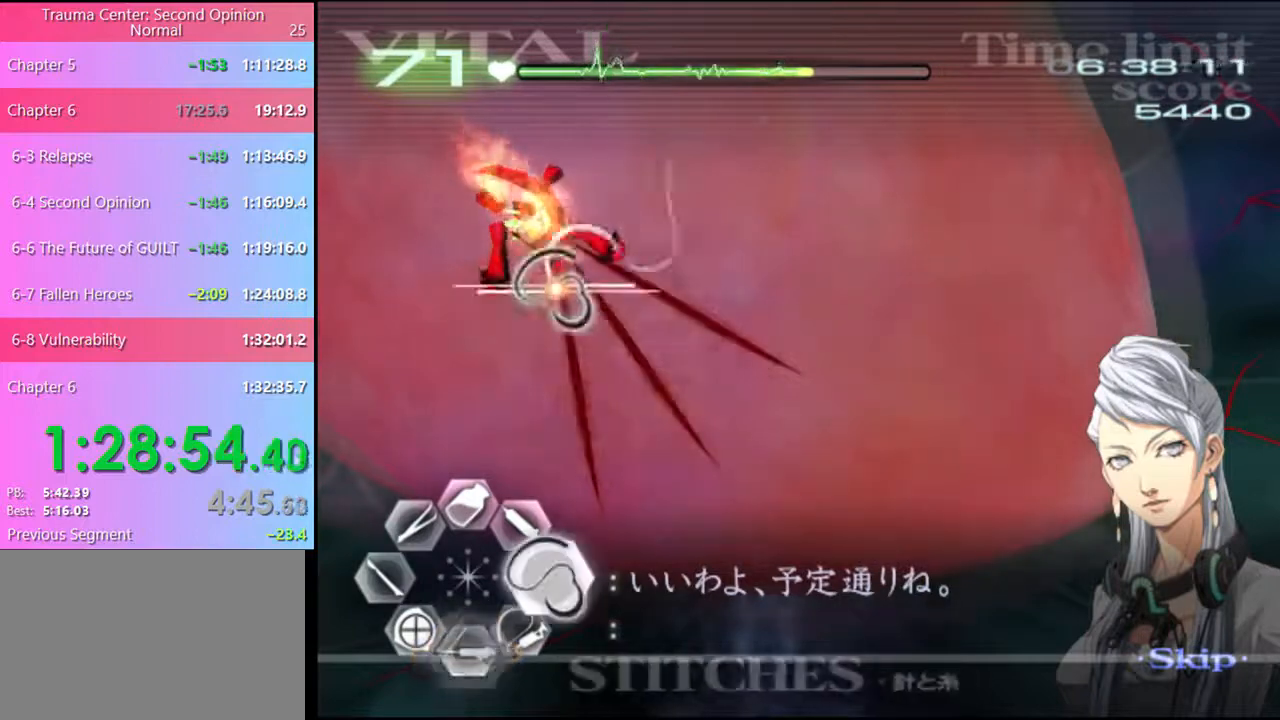
{"keys": ["d"], "mouse": ["left"], "events": [[334, "mouse_left", "up"], [400, "mouse_left", "down"]]}